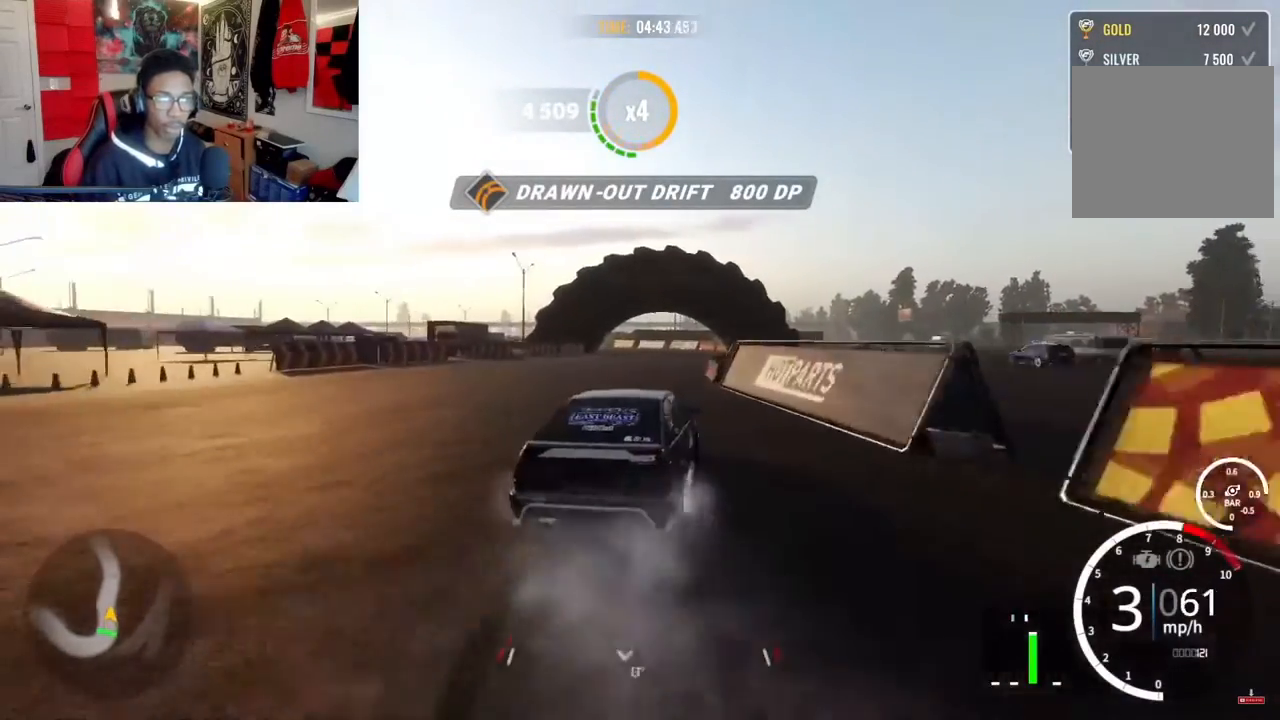
Gameplay with a controller (PlayStation layout); each line is a JSON object with the inputs held at the frame after it (dt_ms = milliseconds from this image to that frame). "events" lists button and stick changes between this image and that frame as [ms after this image, input, new state], when the widget could be followed in between.
{"dt_ms": 1000, "buttons": ["R2"], "left_stick": "up", "right_stick": "center"}
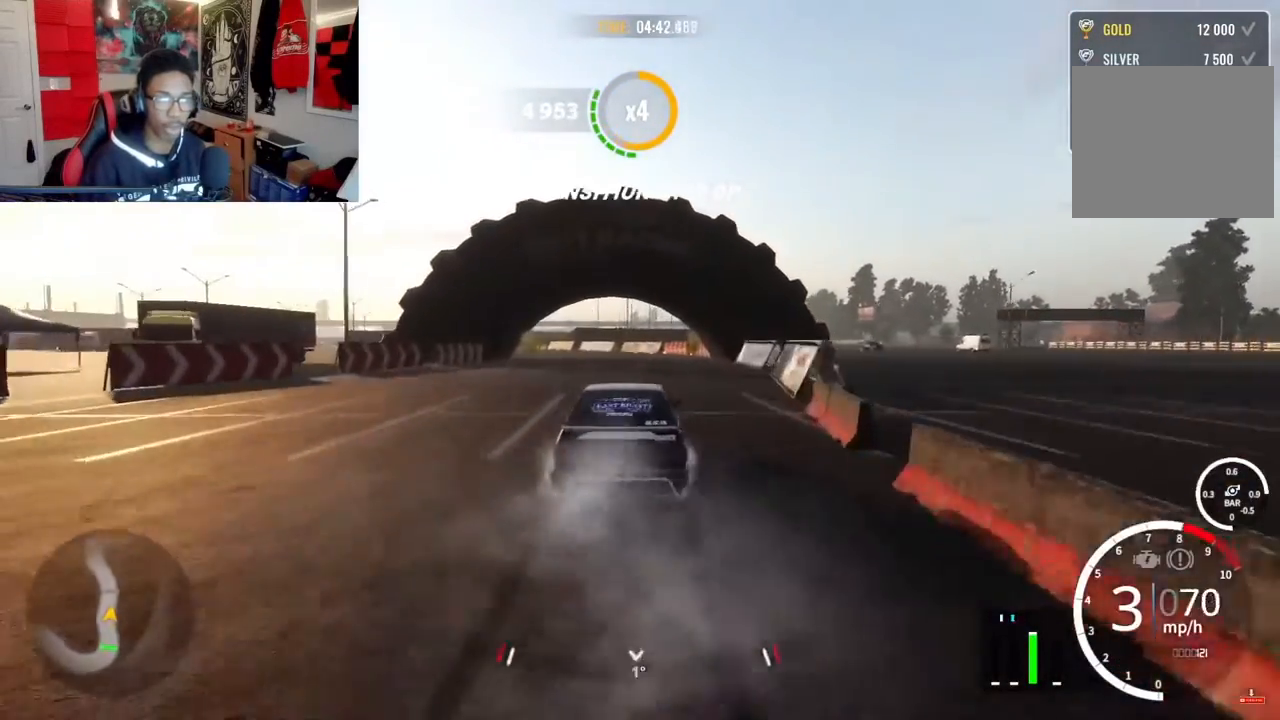
{"dt_ms": 500, "buttons": ["R2"], "left_stick": "up", "right_stick": "center", "events": []}
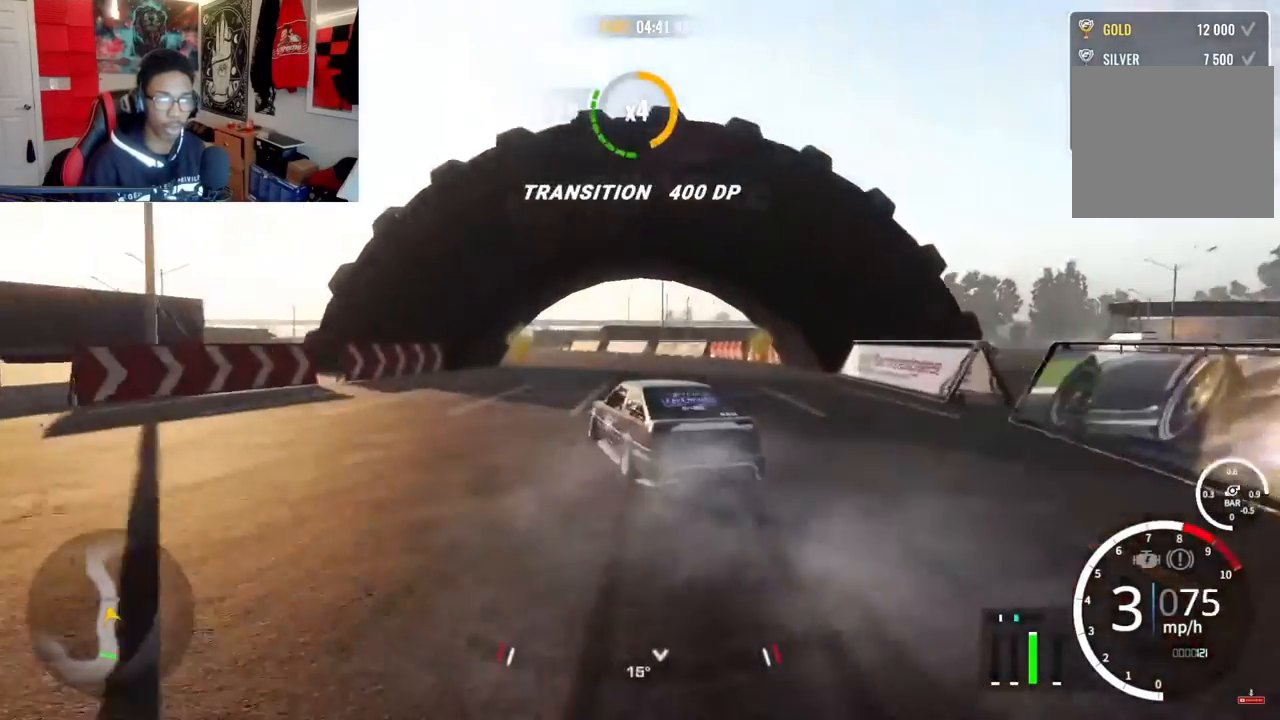
{"dt_ms": 500, "buttons": ["R2"], "left_stick": "up-left", "right_stick": "center", "events": [[200, "R1", "down"], [233, "left_stick", "up-left"], [350, "R1", "up"]]}
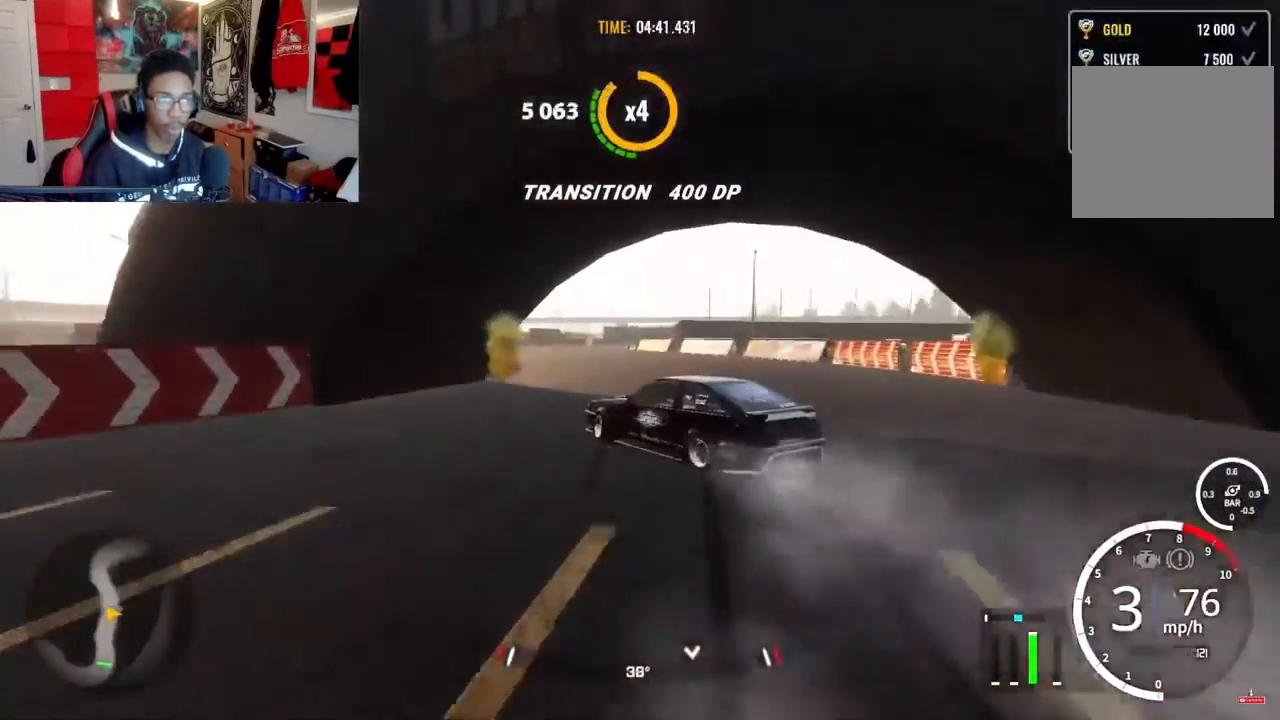
{"dt_ms": 500, "buttons": ["L1", "L2", "R1", "R2"], "left_stick": "left", "right_stick": "center", "events": [[167, "left_stick", "left"], [317, "L2", "down"], [350, "R1", "down"], [400, "L1", "down"]]}
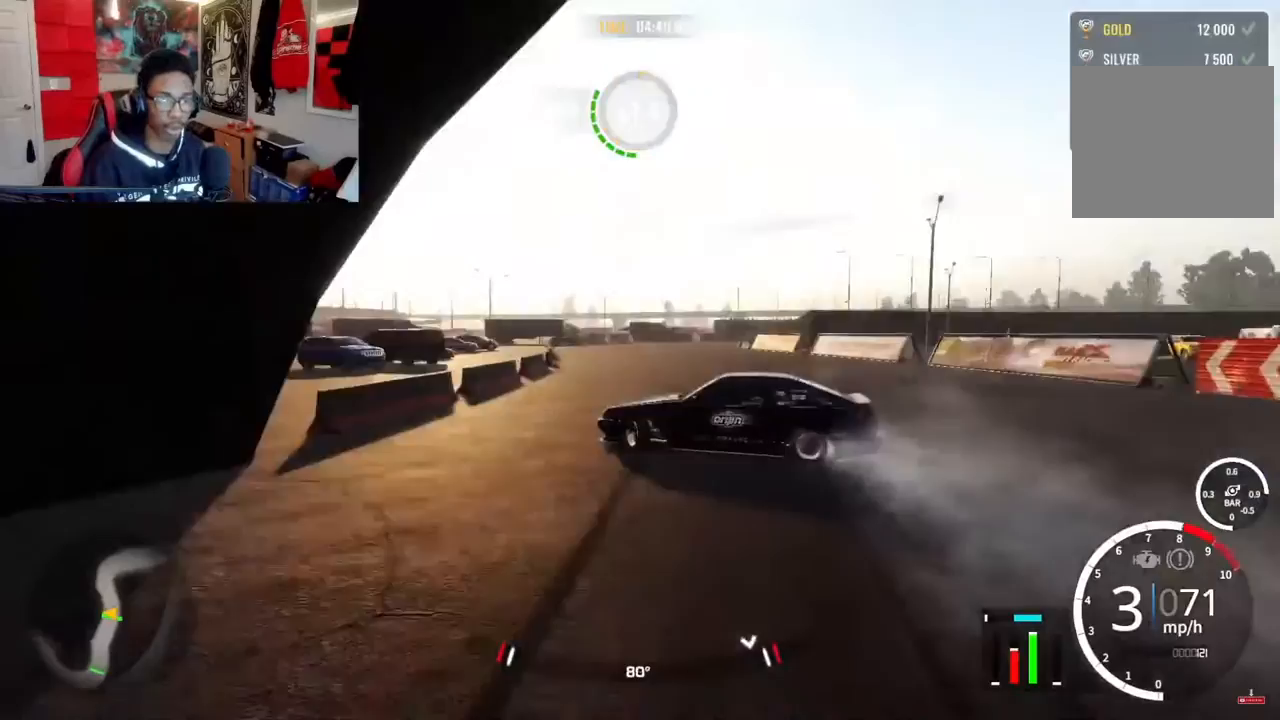
{"dt_ms": 500, "buttons": ["R1", "R2"], "left_stick": "left", "right_stick": "center", "events": [[417, "L1", "up"], [450, "L2", "up"]]}